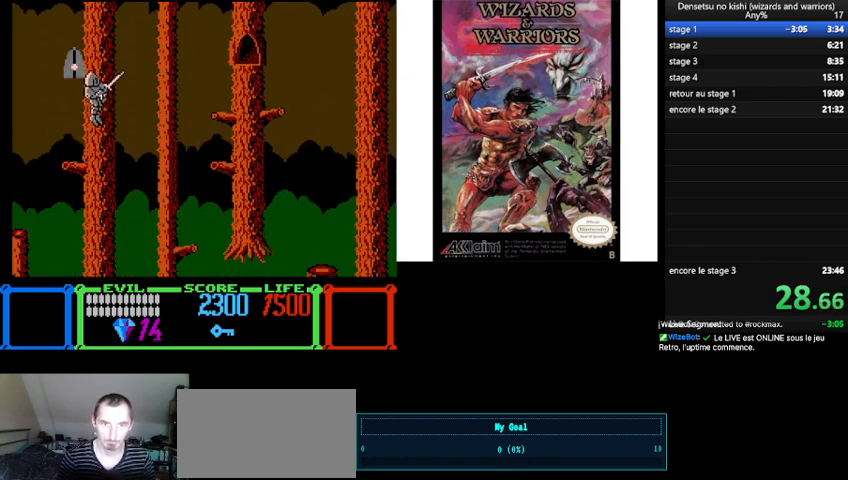
Gameplay with a controller (Nintendo layout); each line is a JSON object with the inputs held at the frame after it. "events" lists button and stick changes between this image and that frame as [ms after this image, input, new state], when the widget could be followed in between. Not read: L3 R3.
{"buttons": [], "events": [[400, "B", "up"], [433, "DPAD_RIGHT", "up"]]}
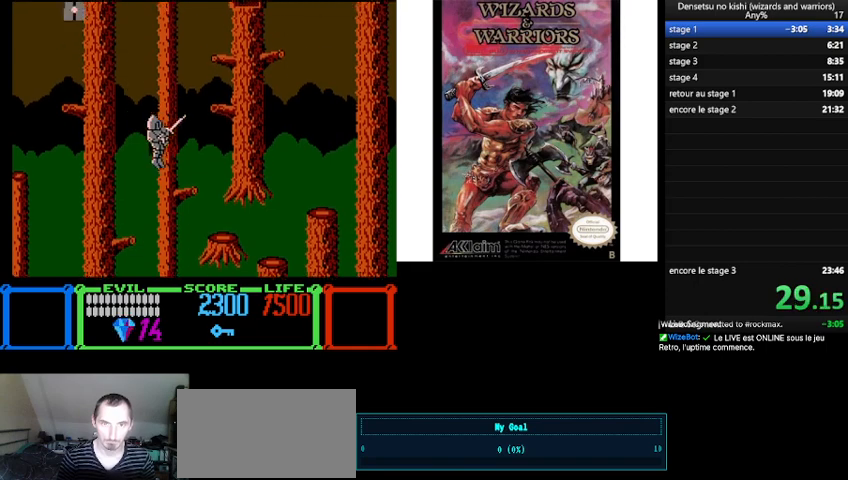
{"buttons": [], "events": []}
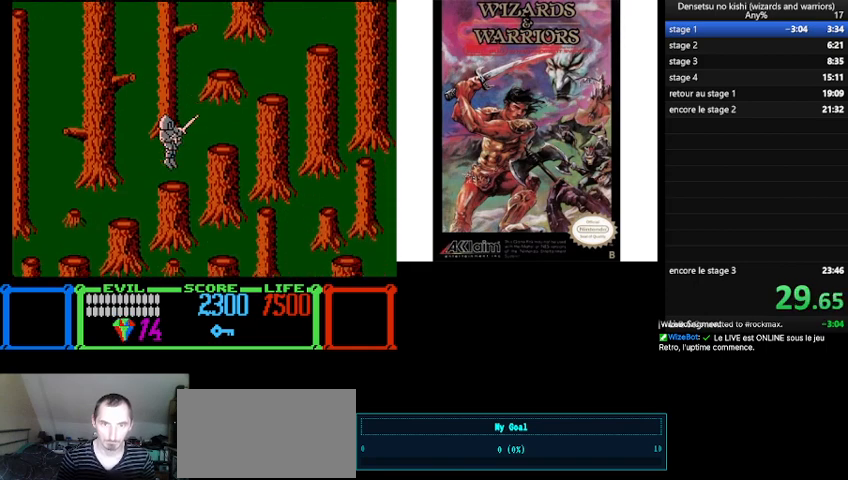
{"buttons": ["B", "DPAD_RIGHT"], "events": [[233, "B", "down"], [233, "DPAD_RIGHT", "down"]]}
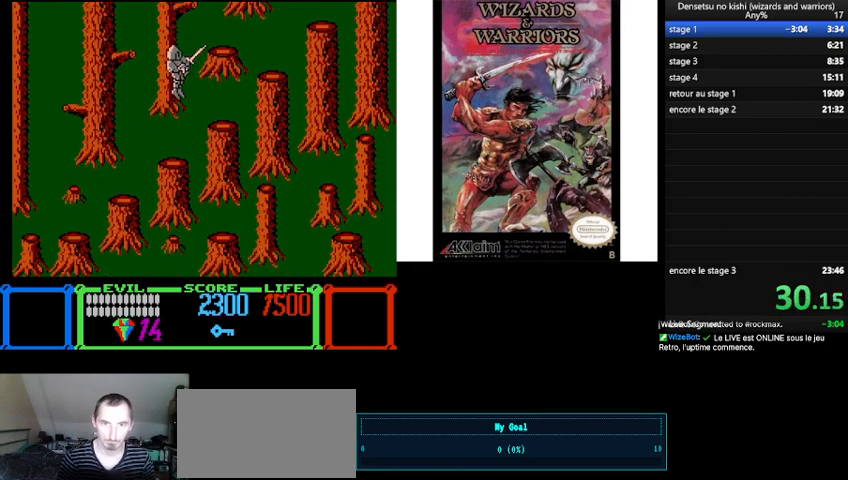
{"buttons": ["DPAD_LEFT"], "events": [[267, "DPAD_RIGHT", "up"], [333, "B", "up"], [433, "DPAD_LEFT", "down"]]}
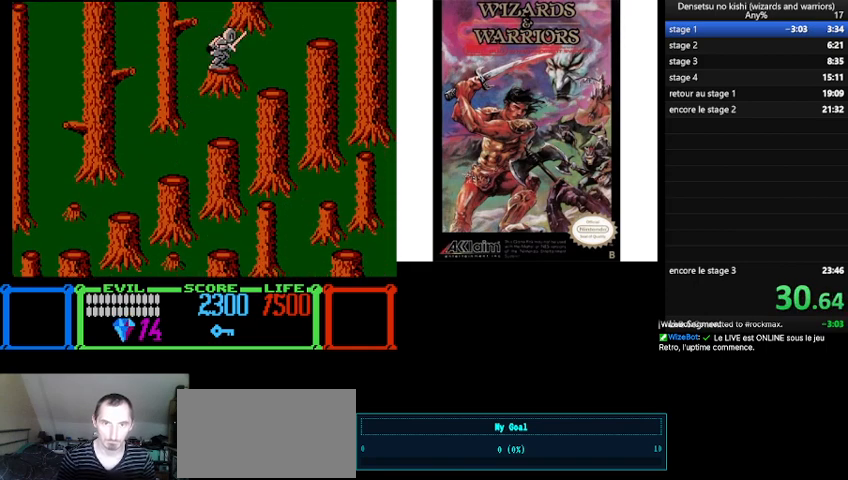
{"buttons": [], "events": [[33, "DPAD_LEFT", "up"], [67, "B", "down"], [167, "DPAD_LEFT", "down"], [300, "B", "up"], [433, "DPAD_LEFT", "up"]]}
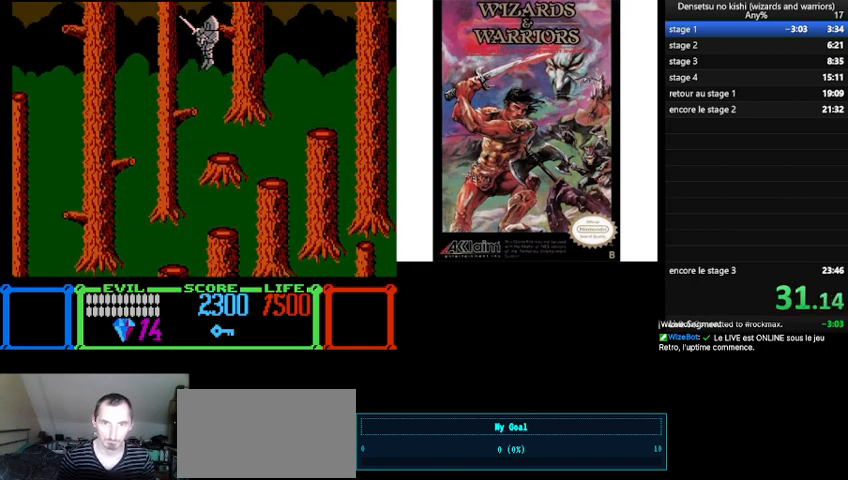
{"buttons": ["DPAD_LEFT"], "events": [[267, "DPAD_LEFT", "down"]]}
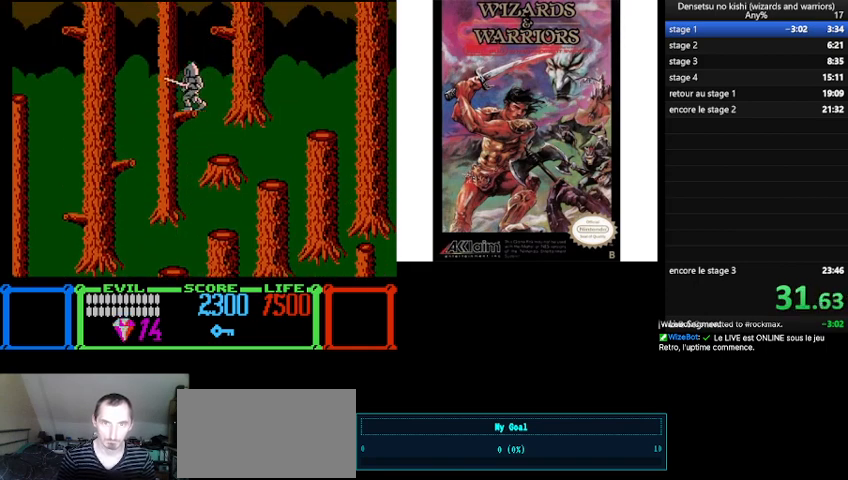
{"buttons": ["B", "DPAD_LEFT"], "events": [[100, "B", "down"]]}
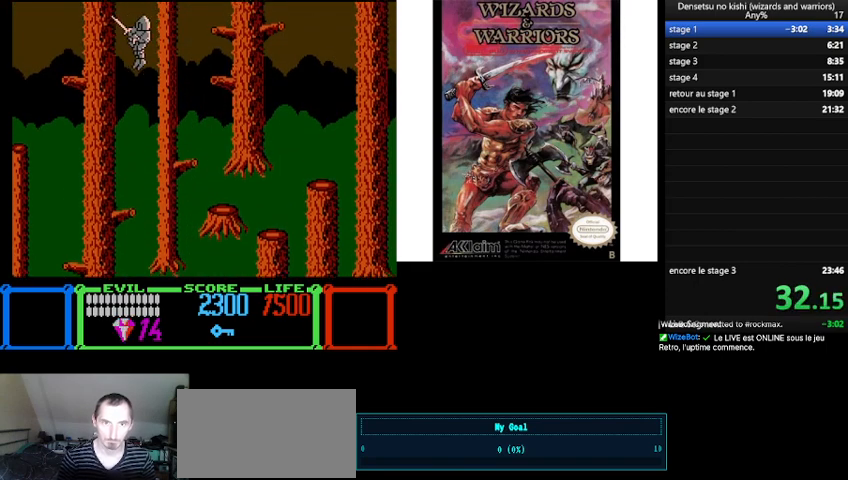
{"buttons": ["DPAD_RIGHT"], "events": [[300, "B", "up"], [433, "DPAD_LEFT", "up"], [500, "DPAD_RIGHT", "down"]]}
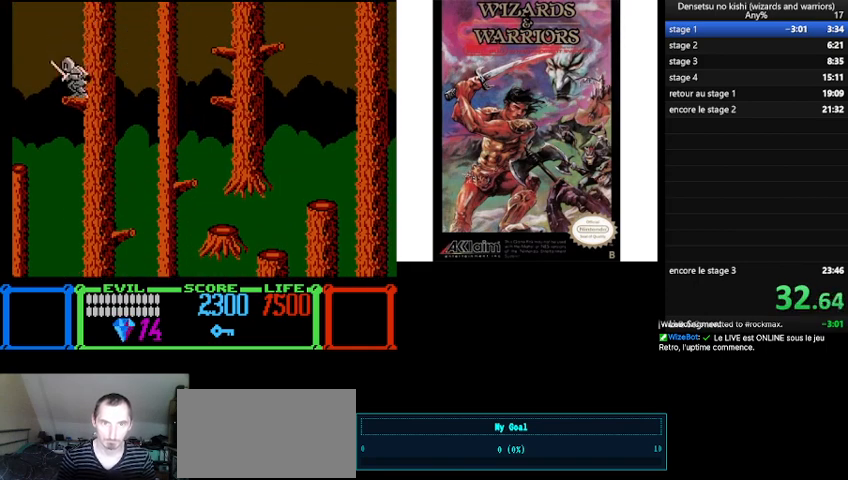
{"buttons": ["B"], "events": [[100, "B", "down"], [167, "DPAD_RIGHT", "up"]]}
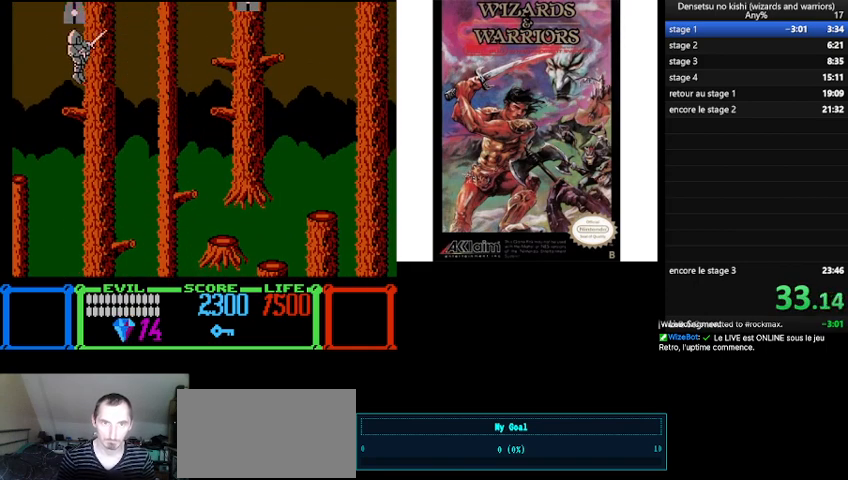
{"buttons": ["B"], "events": [[67, "DPAD_LEFT", "down"], [100, "DPAD_LEFT", "up"], [167, "B", "up"], [267, "B", "down"]]}
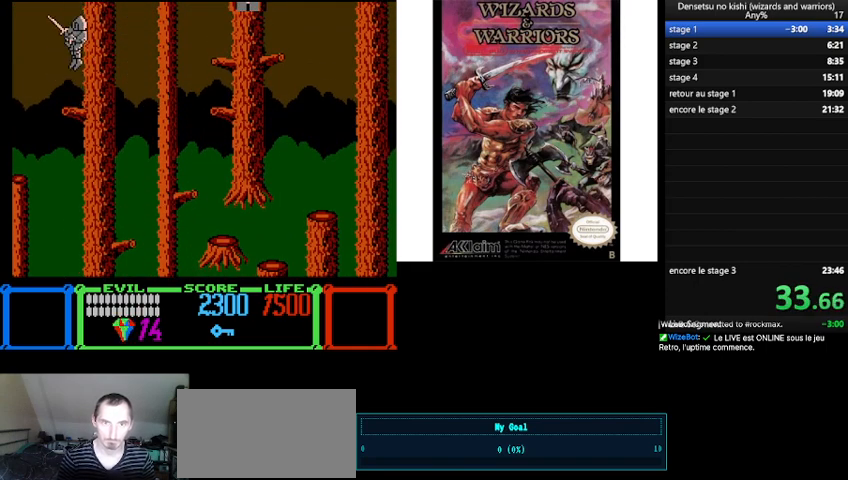
{"buttons": [], "events": [[167, "B", "up"]]}
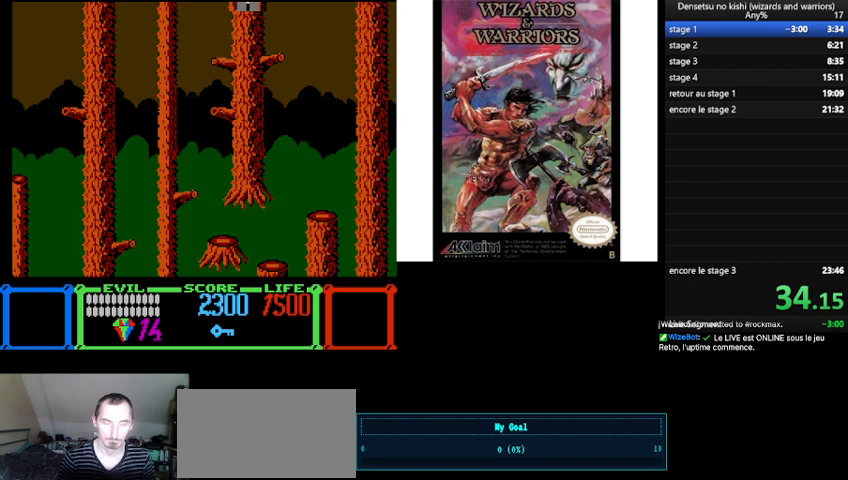
{"buttons": [], "events": []}
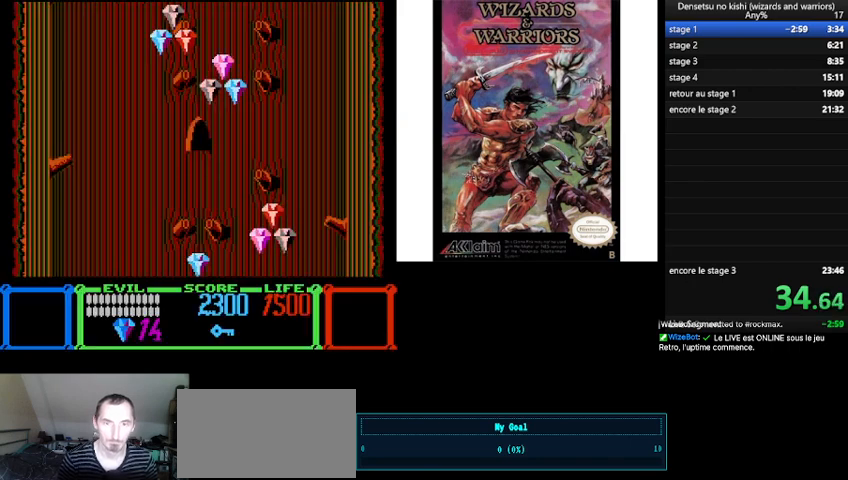
{"buttons": [], "events": [[100, "DPAD_LEFT", "down"], [400, "DPAD_LEFT", "up"]]}
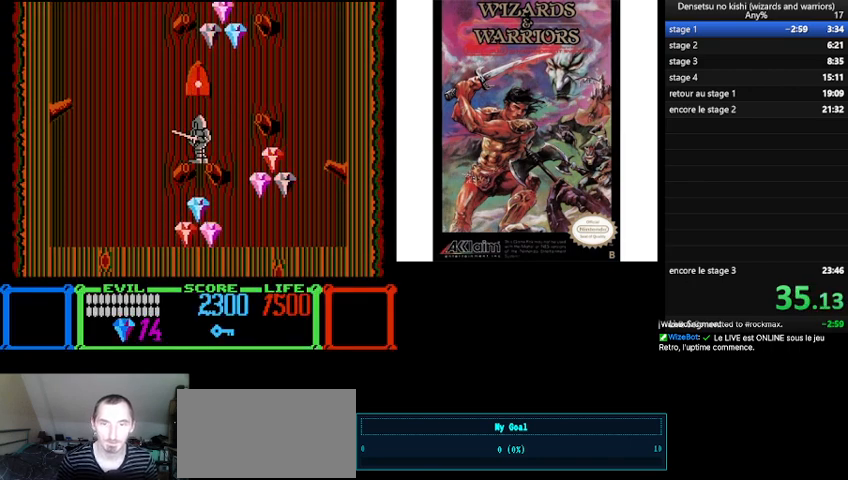
{"buttons": ["DPAD_RIGHT"], "events": [[200, "DPAD_RIGHT", "down"]]}
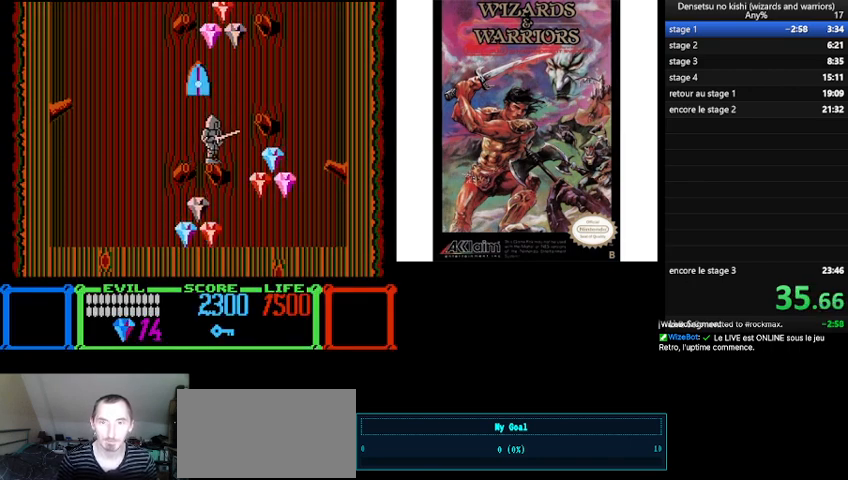
{"buttons": ["DPAD_LEFT"], "events": [[367, "DPAD_RIGHT", "up"], [433, "DPAD_LEFT", "down"]]}
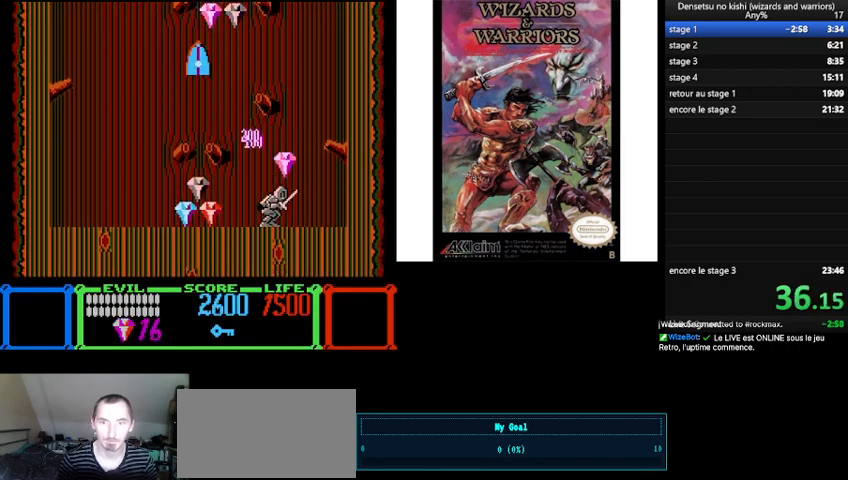
{"buttons": ["DPAD_LEFT"], "events": [[267, "B", "down"], [367, "B", "up"]]}
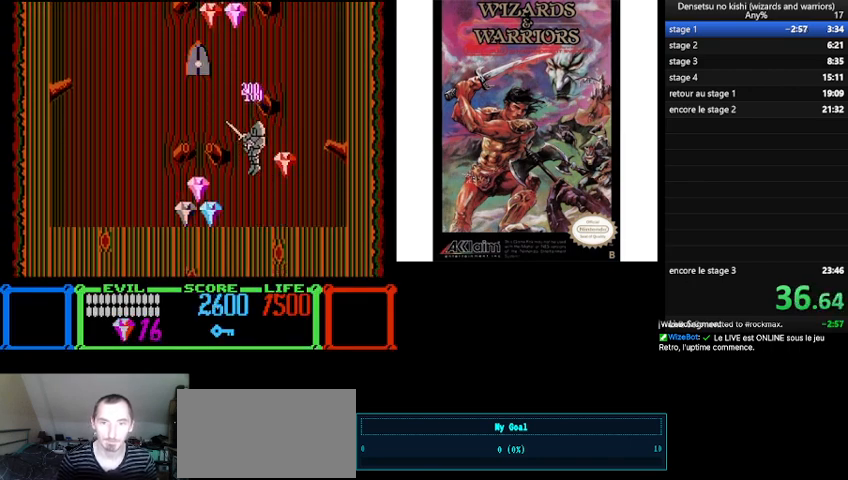
{"buttons": ["DPAD_RIGHT"], "events": [[433, "DPAD_LEFT", "up"], [467, "DPAD_RIGHT", "down"]]}
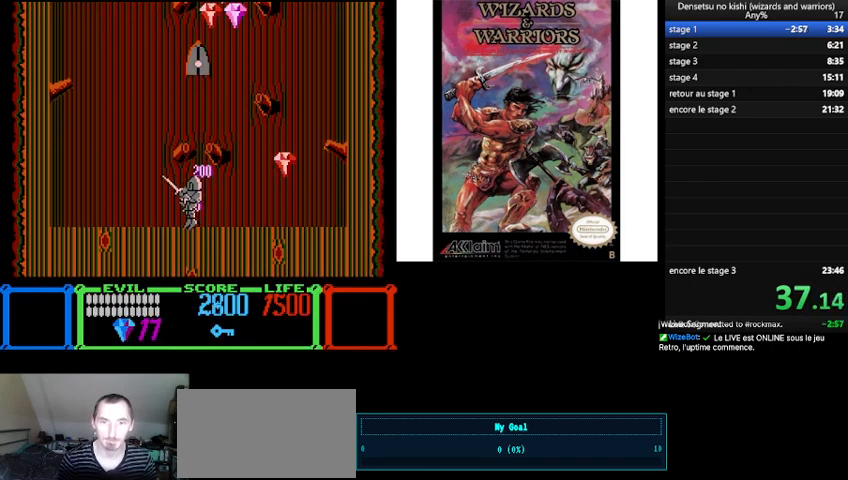
{"buttons": ["DPAD_RIGHT"], "events": []}
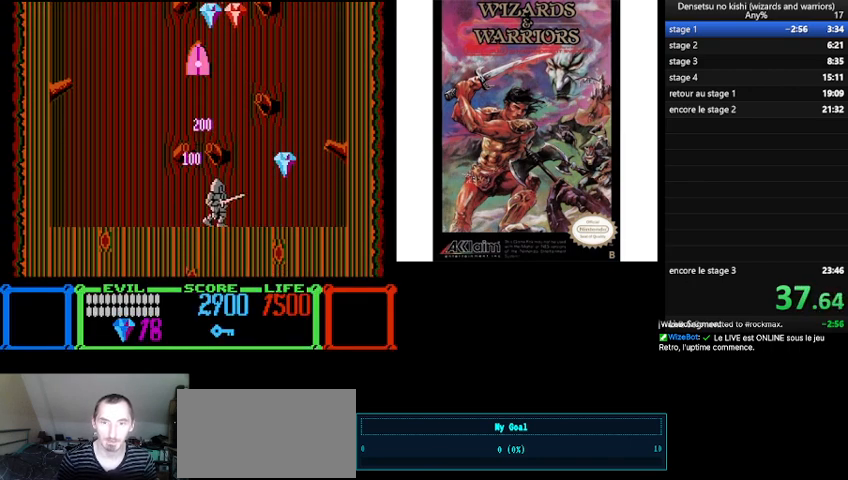
{"buttons": ["B", "DPAD_RIGHT"], "events": [[233, "B", "down"]]}
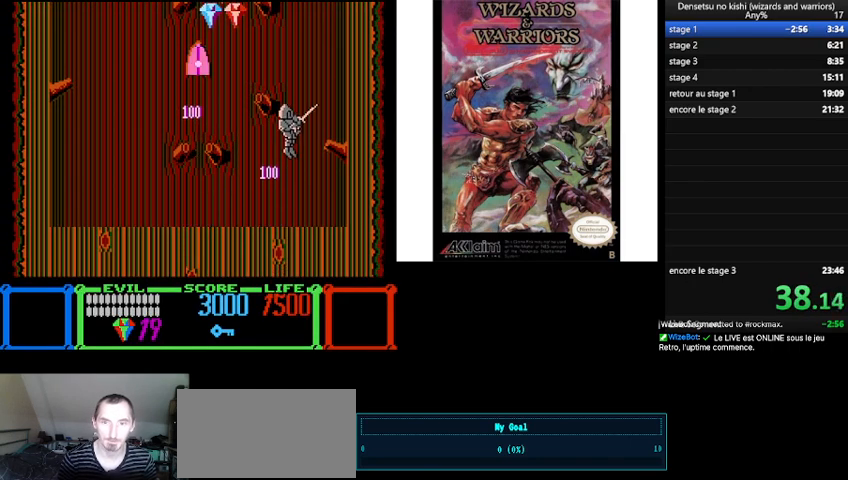
{"buttons": ["DPAD_LEFT"], "events": [[67, "B", "up"], [200, "DPAD_RIGHT", "up"], [367, "DPAD_LEFT", "down"]]}
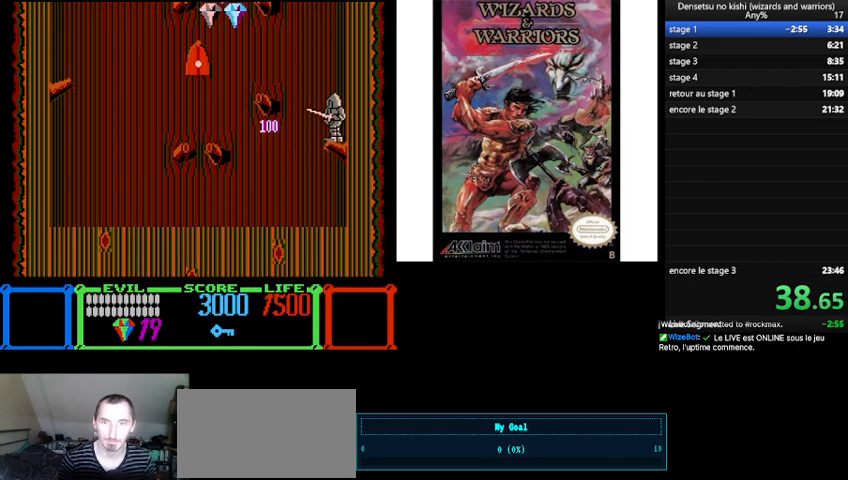
{"buttons": ["DPAD_LEFT"], "events": [[67, "B", "down"], [333, "B", "up"]]}
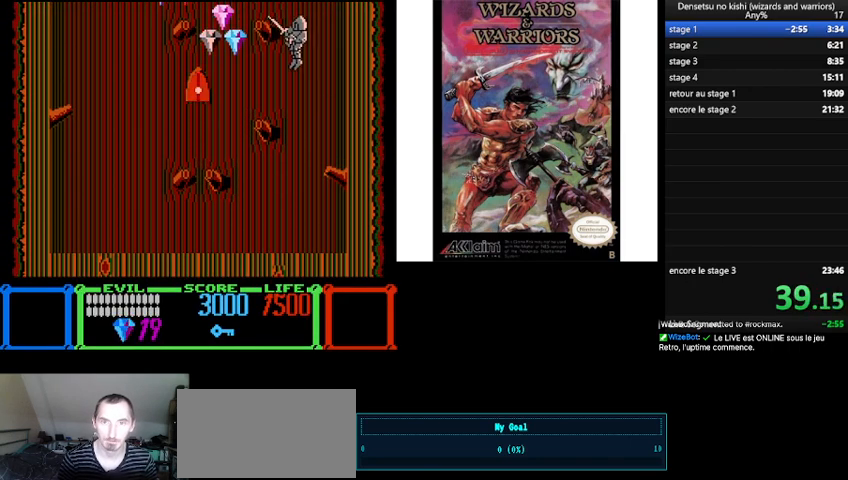
{"buttons": [], "events": [[167, "DPAD_LEFT", "up"]]}
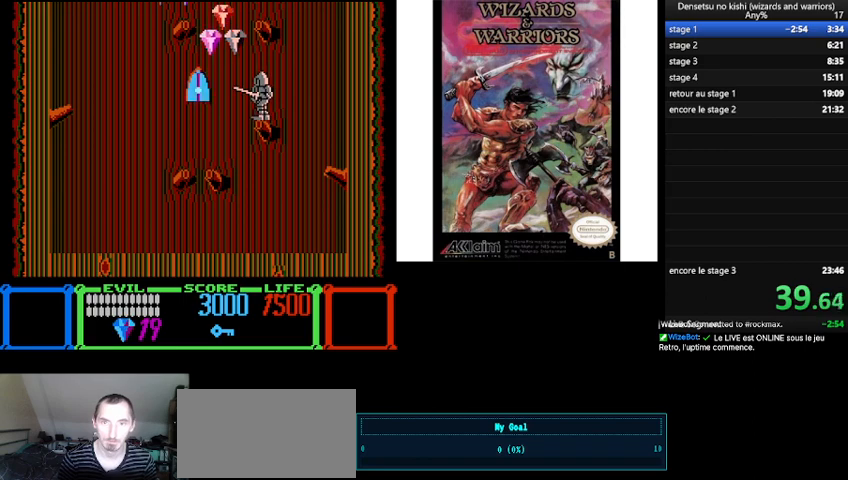
{"buttons": ["B", "DPAD_LEFT"], "events": [[133, "DPAD_LEFT", "down"], [333, "B", "down"]]}
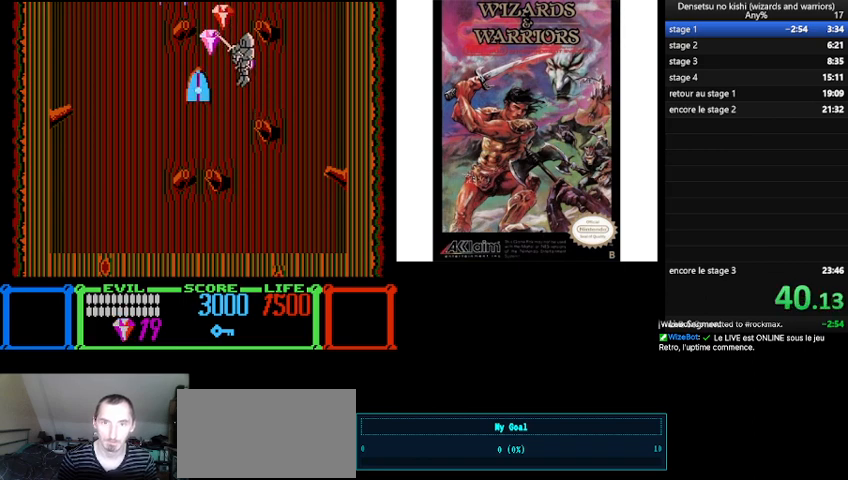
{"buttons": ["DPAD_RIGHT"], "events": [[433, "DPAD_LEFT", "up"], [467, "B", "up"], [500, "DPAD_RIGHT", "down"]]}
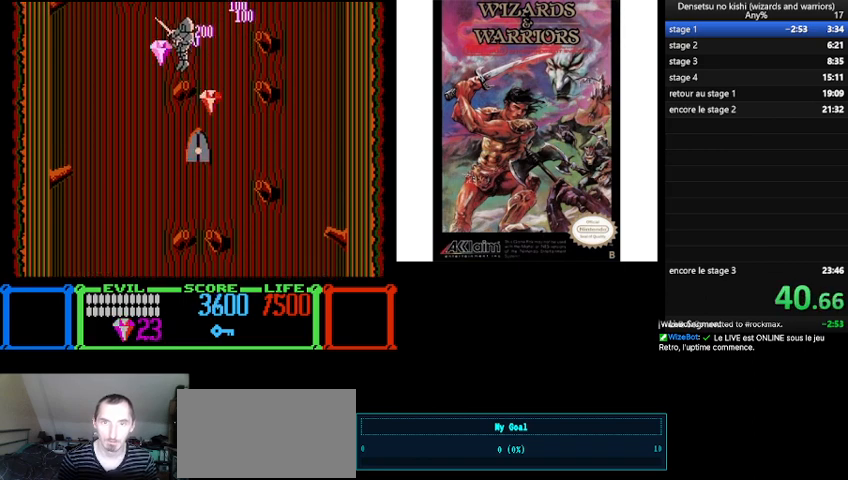
{"buttons": [], "events": [[333, "B", "down"], [400, "B", "up"], [500, "DPAD_RIGHT", "up"]]}
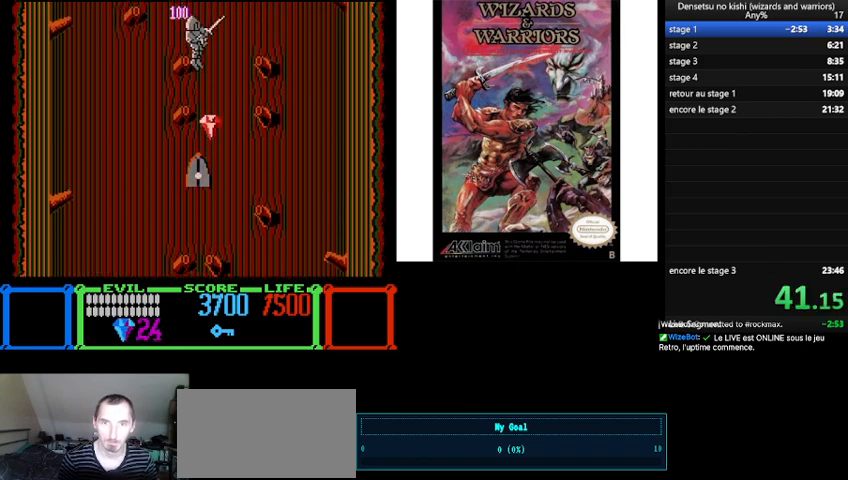
{"buttons": [], "events": [[267, "DPAD_LEFT", "down"], [467, "DPAD_LEFT", "up"]]}
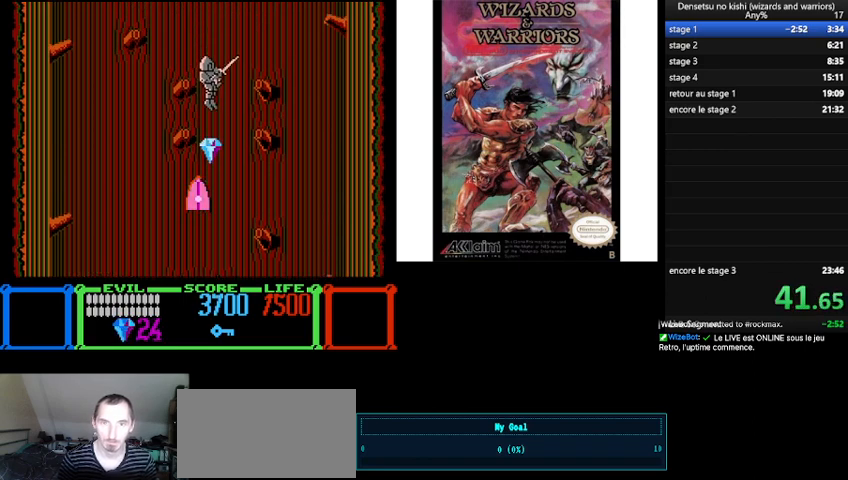
{"buttons": [], "events": []}